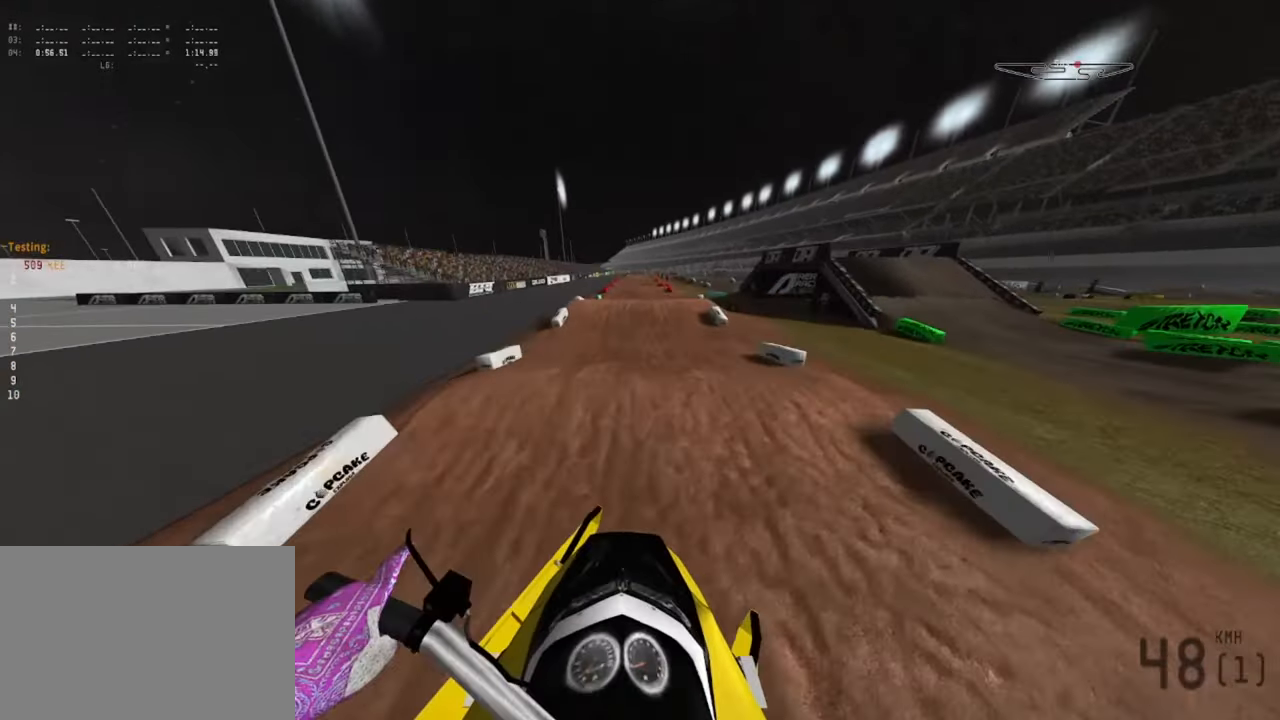
Gameplay with a controller (PlayStation layout); each line is a JSON object with the inputs held at the frame after it. "events" lists button and stick changes between this image and that frame as [ms after this image, input, new state], when the widget could be followed in between. Not read: TOUCHPAD.
{"buttons": ["R2"], "left_stick": "down", "right_stick": "center", "events": [[33, "R2", "down"], [100, "left_stick", "down"]]}
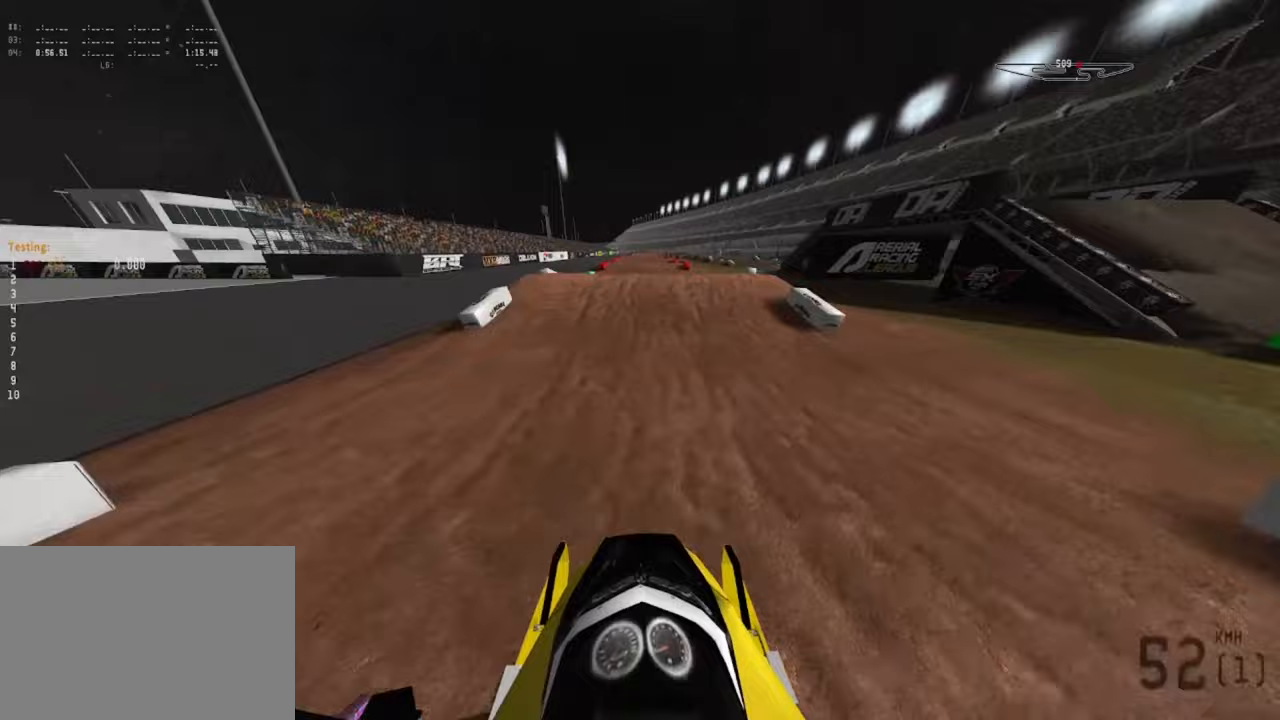
{"buttons": ["R2"], "left_stick": "down", "right_stick": "center", "events": []}
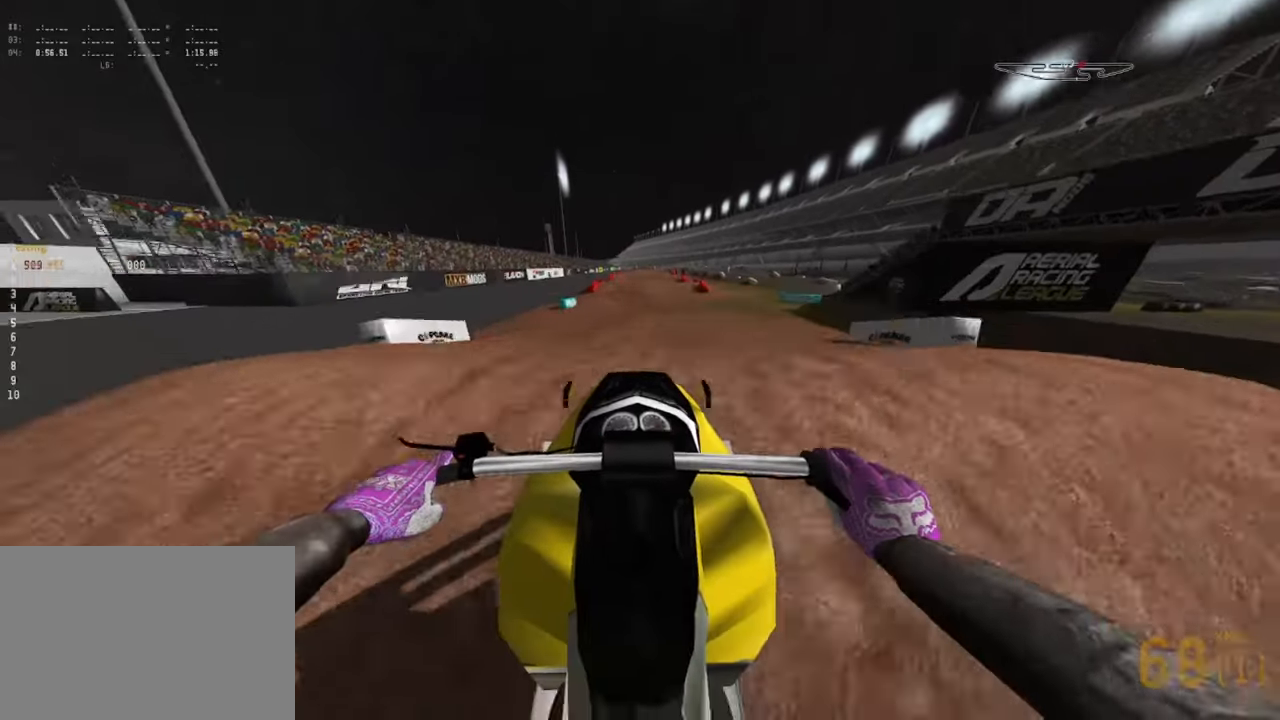
{"buttons": [], "left_stick": "down-right", "right_stick": "up", "events": [[17, "right_stick", "up"], [400, "R2", "up"], [467, "left_stick", "down-right"]]}
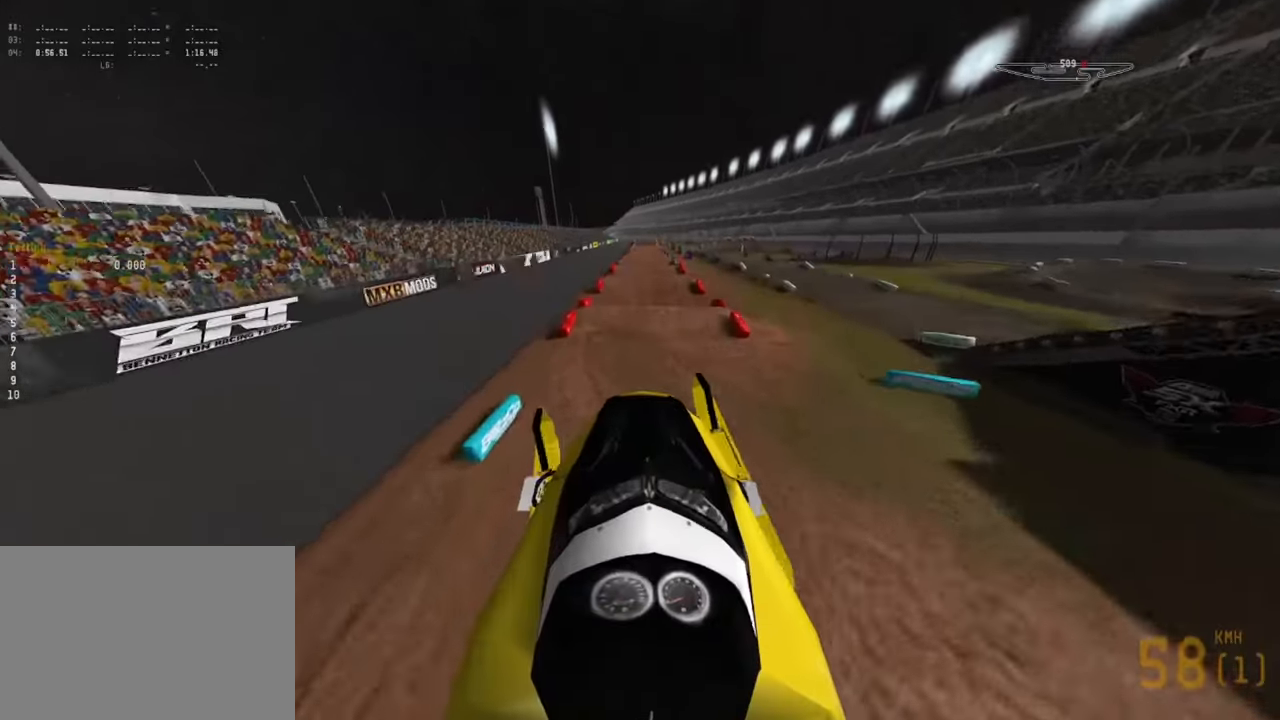
{"buttons": ["R2"], "left_stick": "down", "right_stick": "center", "events": [[67, "right_stick", "center"], [267, "left_stick", "down"], [433, "R2", "down"]]}
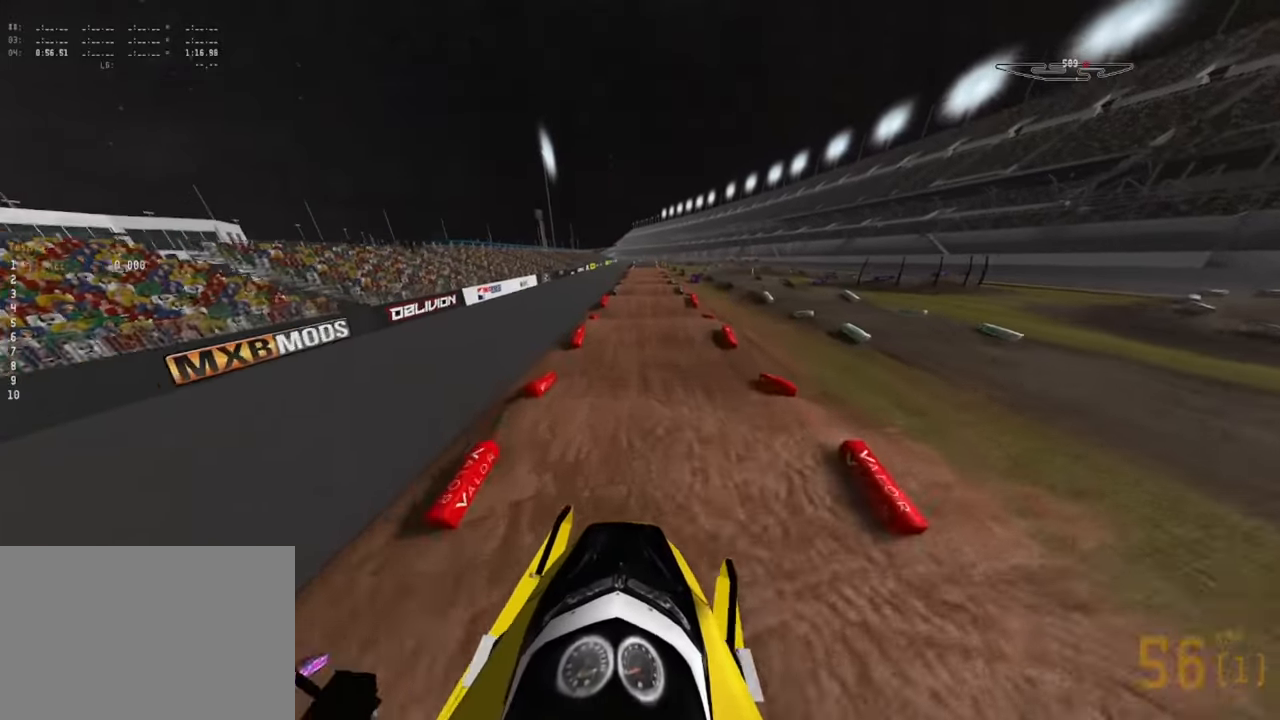
{"buttons": ["R2"], "left_stick": "center", "right_stick": "down", "events": [[117, "right_stick", "down"], [500, "left_stick", "center"]]}
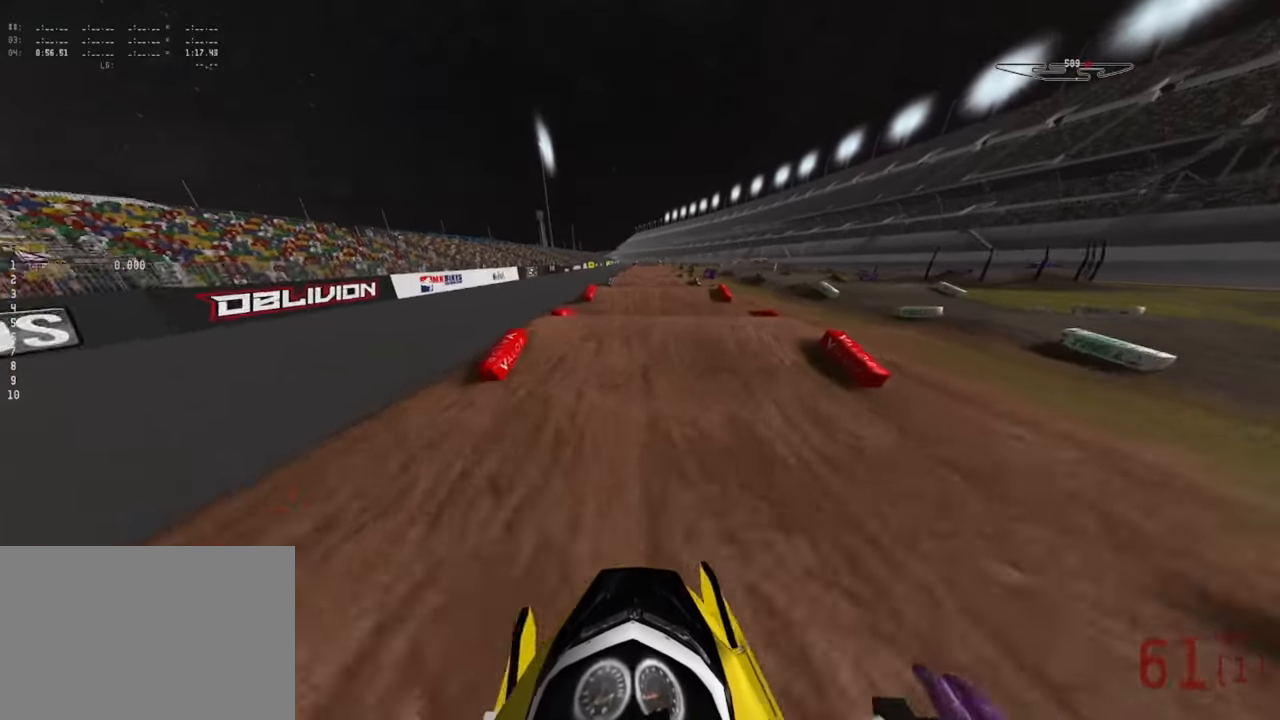
{"buttons": ["R2"], "left_stick": "center", "right_stick": "up", "events": [[83, "right_stick", "center"], [367, "right_stick", "up"]]}
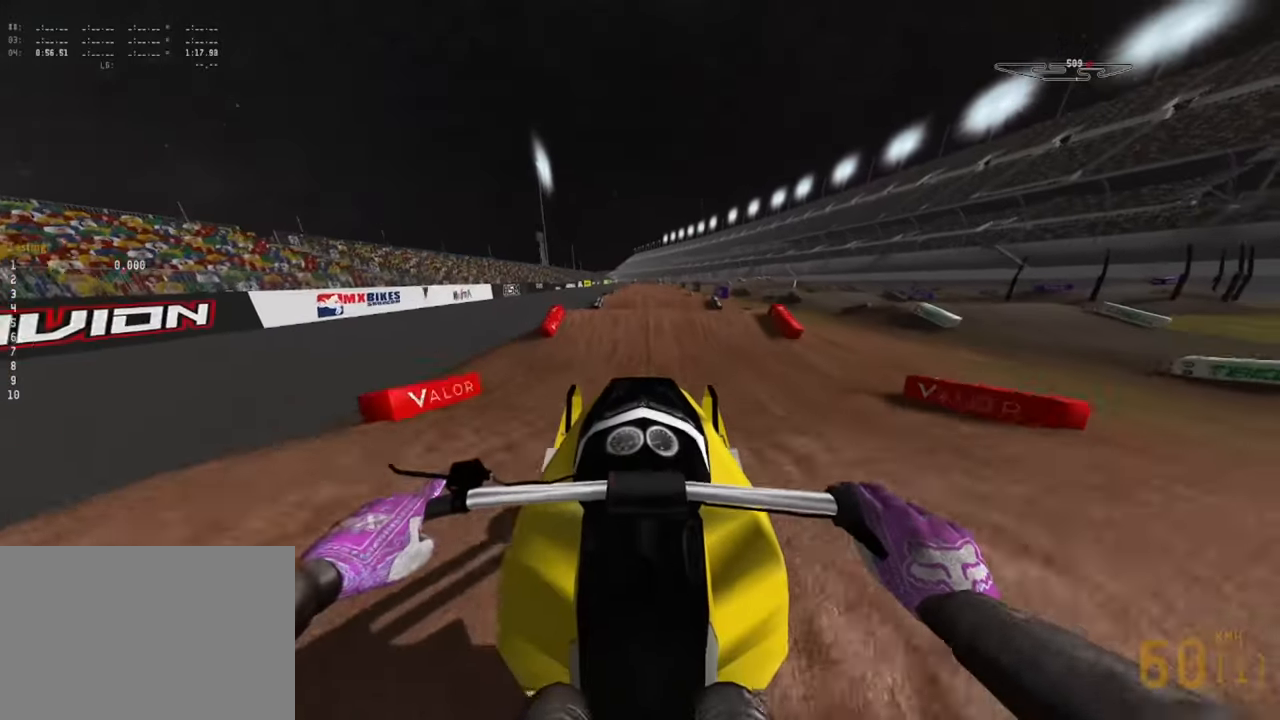
{"buttons": [], "left_stick": "center", "right_stick": "center", "events": [[133, "L2", "down"], [150, "R2", "up"], [167, "right_stick", "center"], [467, "L2", "up"]]}
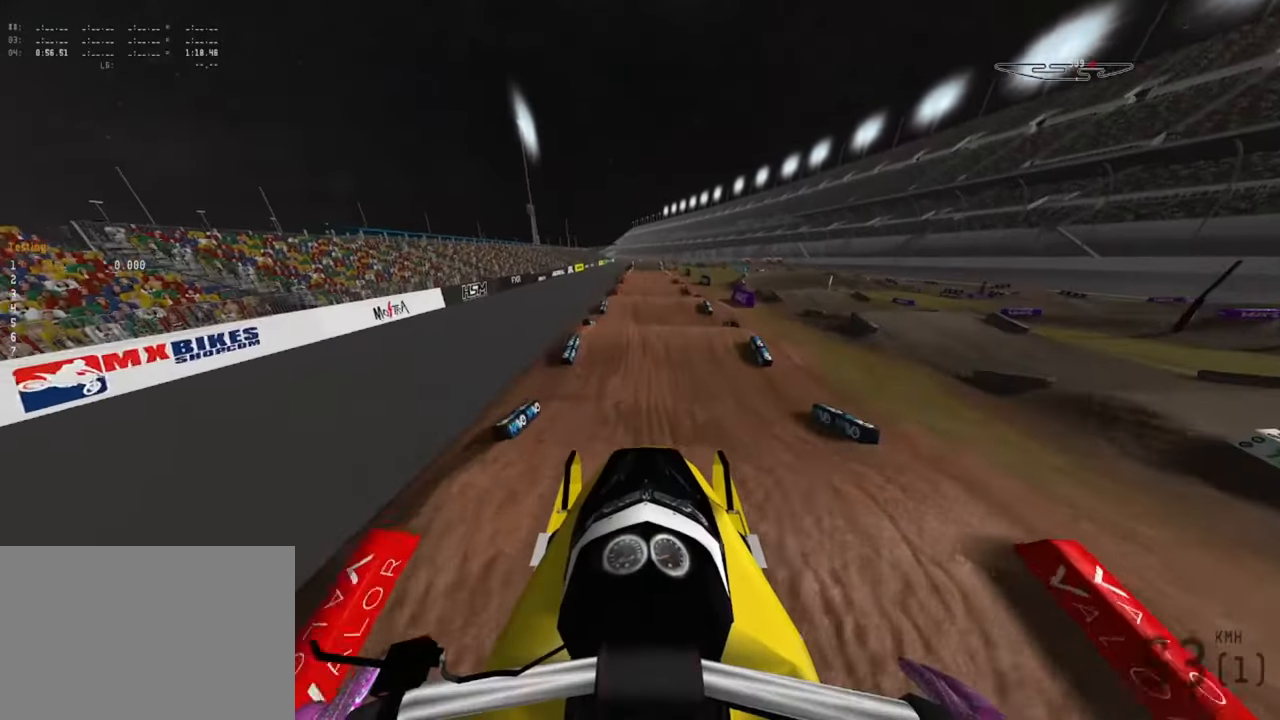
{"buttons": [], "left_stick": "down", "right_stick": "up", "events": [[133, "R2", "down"], [350, "R2", "up"], [350, "left_stick", "down"], [367, "right_stick", "up"]]}
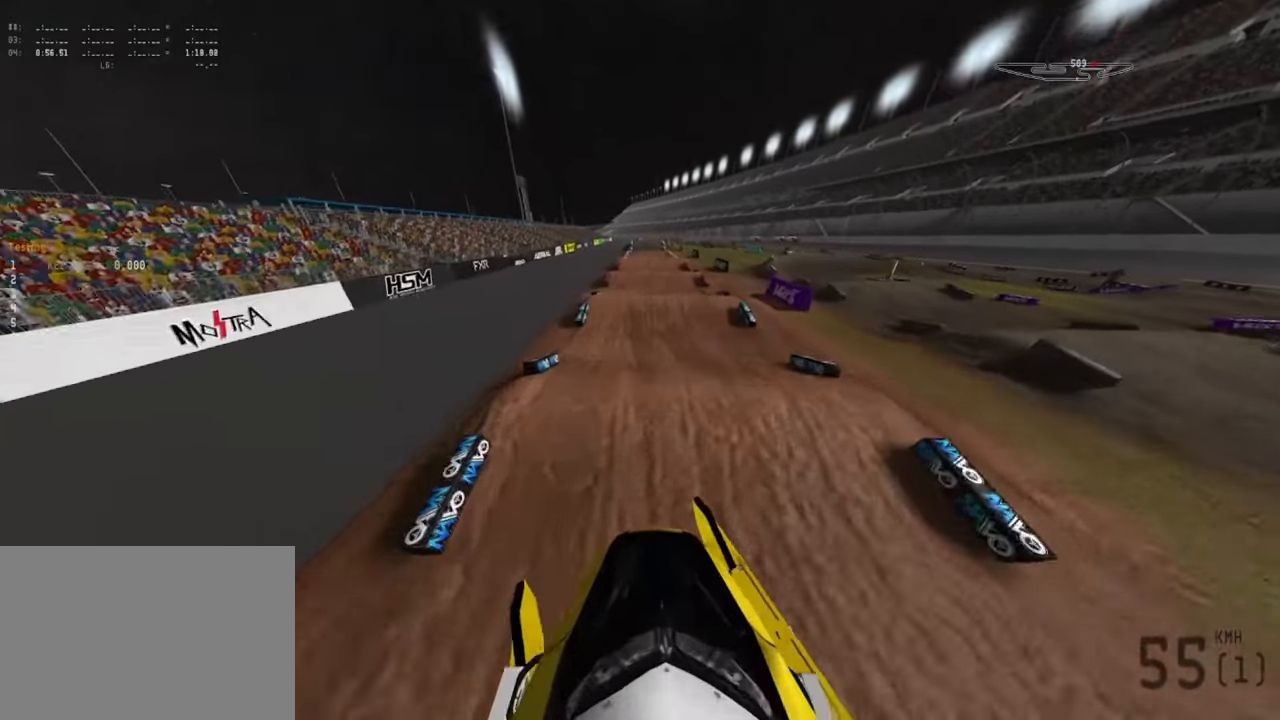
{"buttons": ["R2"], "left_stick": "center", "right_stick": "down", "events": [[100, "R2", "down"], [133, "right_stick", "center"], [250, "right_stick", "down"], [317, "left_stick", "center"]]}
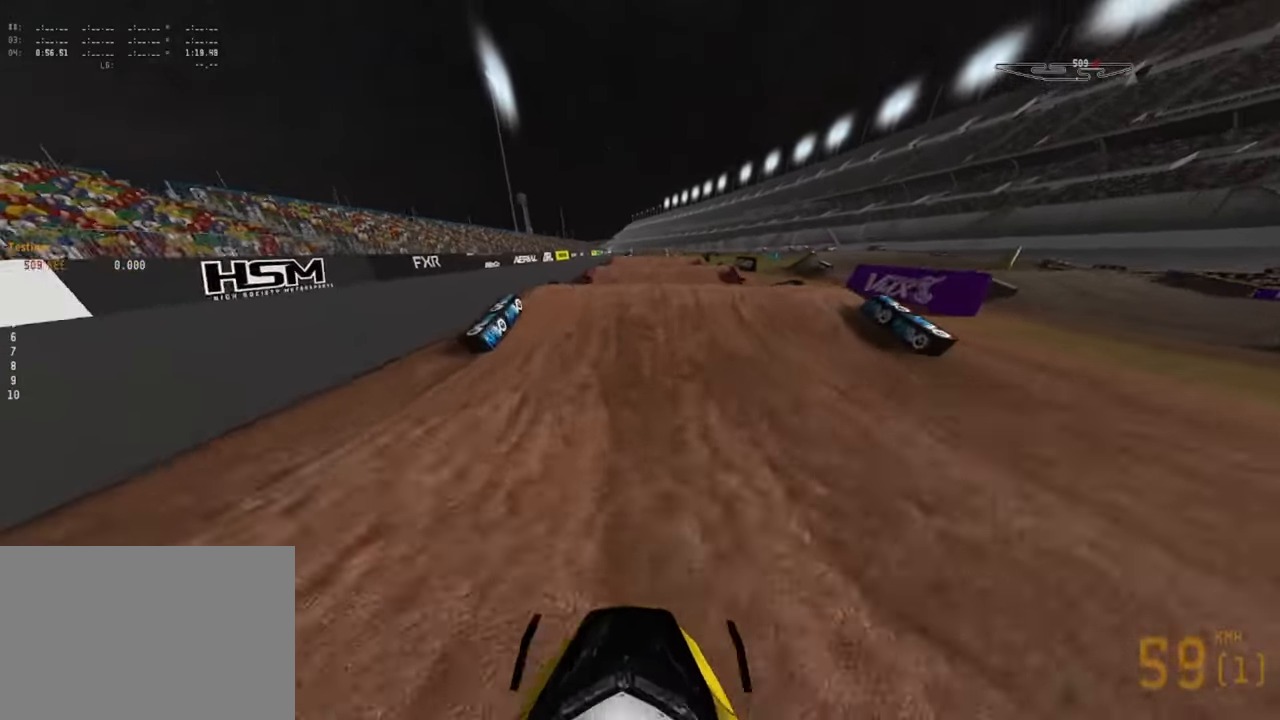
{"buttons": [], "left_stick": "center", "right_stick": "up", "events": [[433, "right_stick", "up"], [483, "R2", "up"]]}
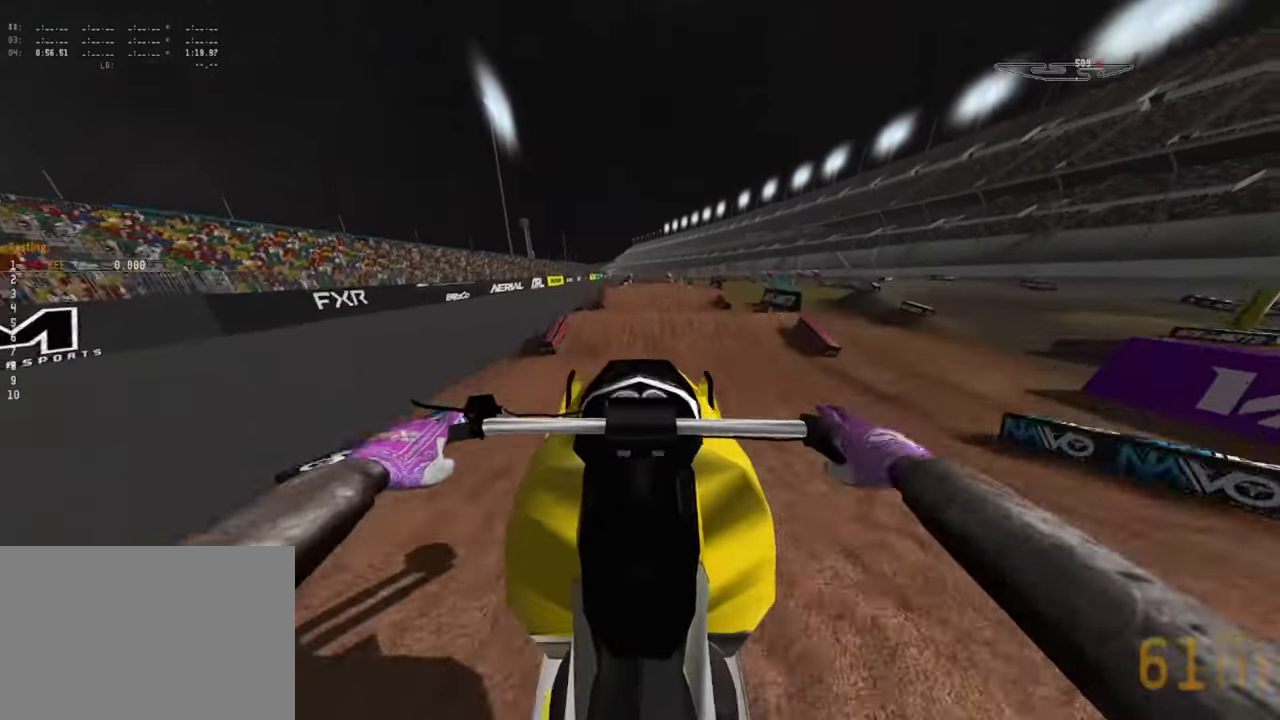
{"buttons": ["L2"], "left_stick": "center", "right_stick": "center", "events": [[50, "R1", "down"], [67, "right_stick", "center"], [233, "right_stick", "down"], [317, "L2", "down"], [417, "R1", "up"], [450, "right_stick", "center"]]}
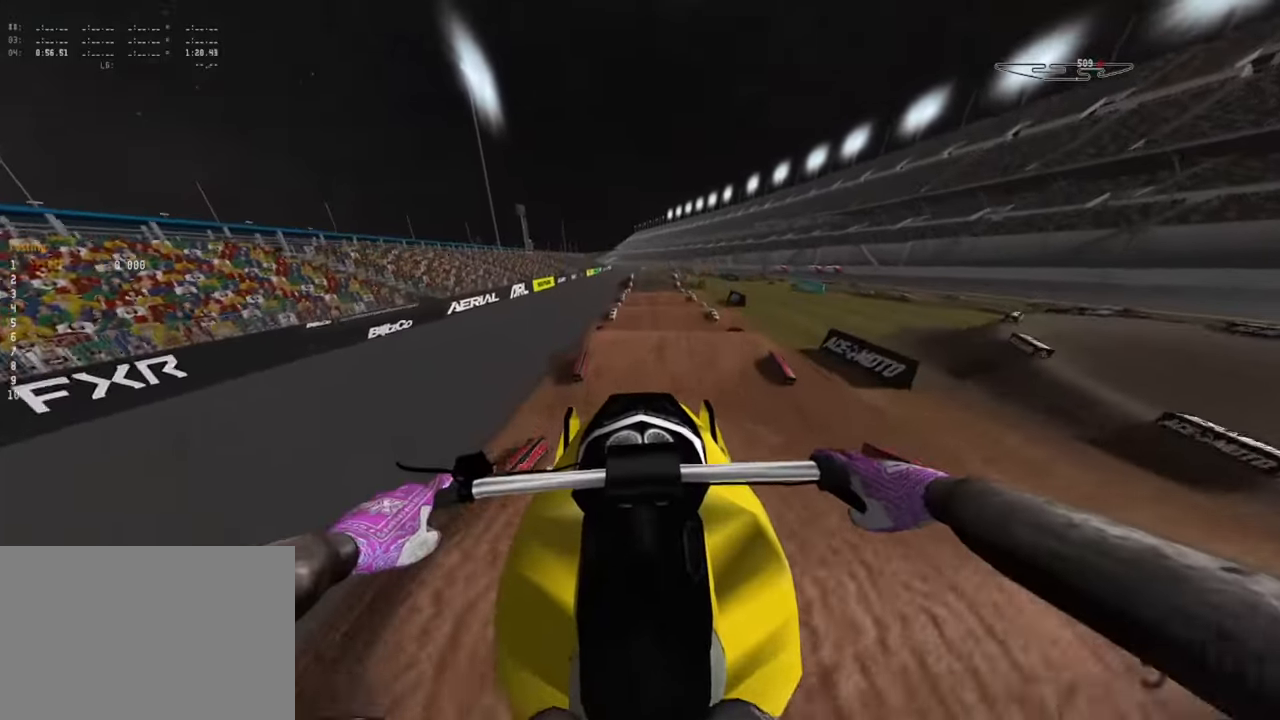
{"buttons": [], "left_stick": "down", "right_stick": "up", "events": [[150, "L2", "up"], [150, "R2", "down"], [384, "R2", "up"], [417, "left_stick", "down"], [467, "right_stick", "up"]]}
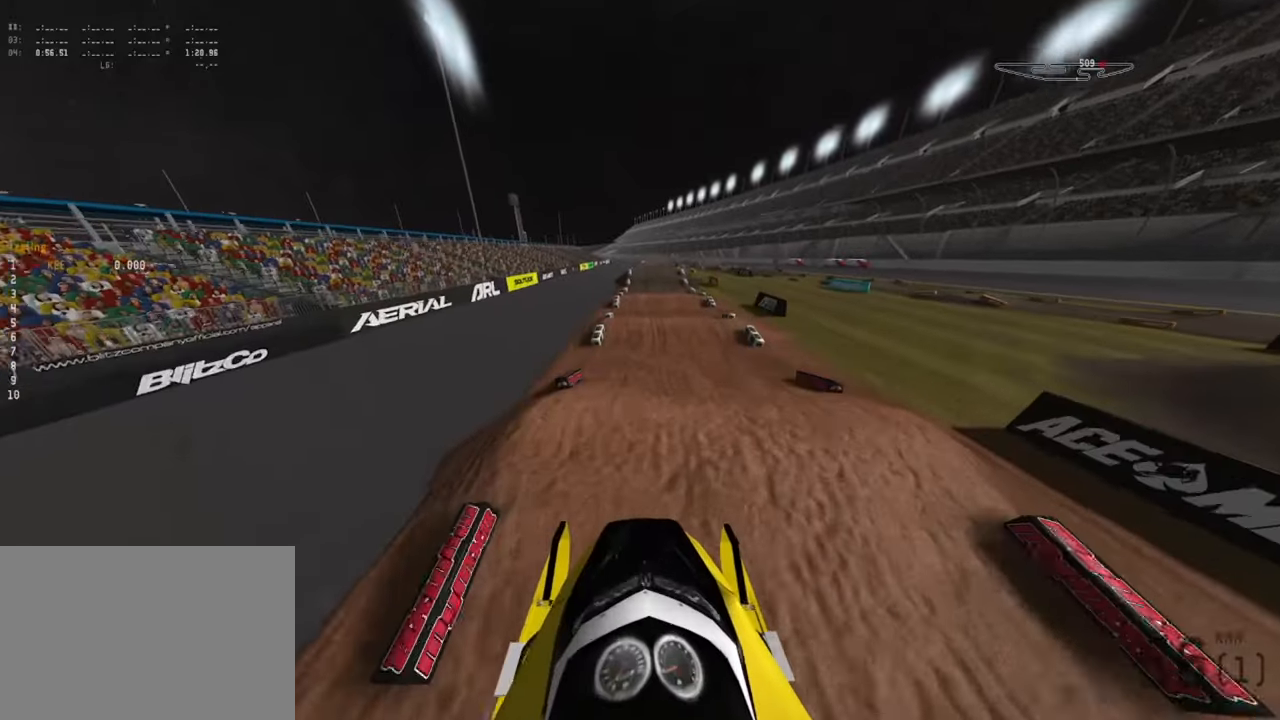
{"buttons": ["R2"], "left_stick": "down", "right_stick": "center", "events": [[67, "R2", "down"], [200, "right_stick", "center"]]}
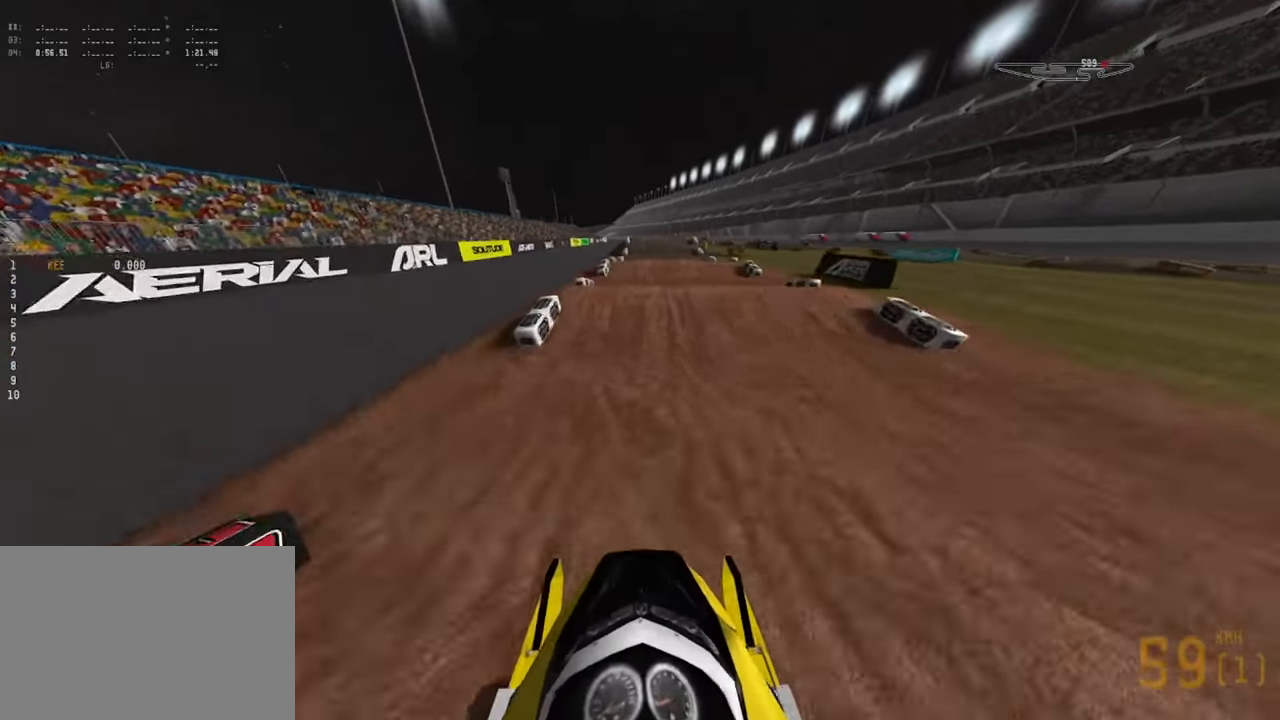
{"buttons": [], "left_stick": "down-left", "right_stick": "center", "events": [[234, "R2", "up"], [467, "left_stick", "down-left"]]}
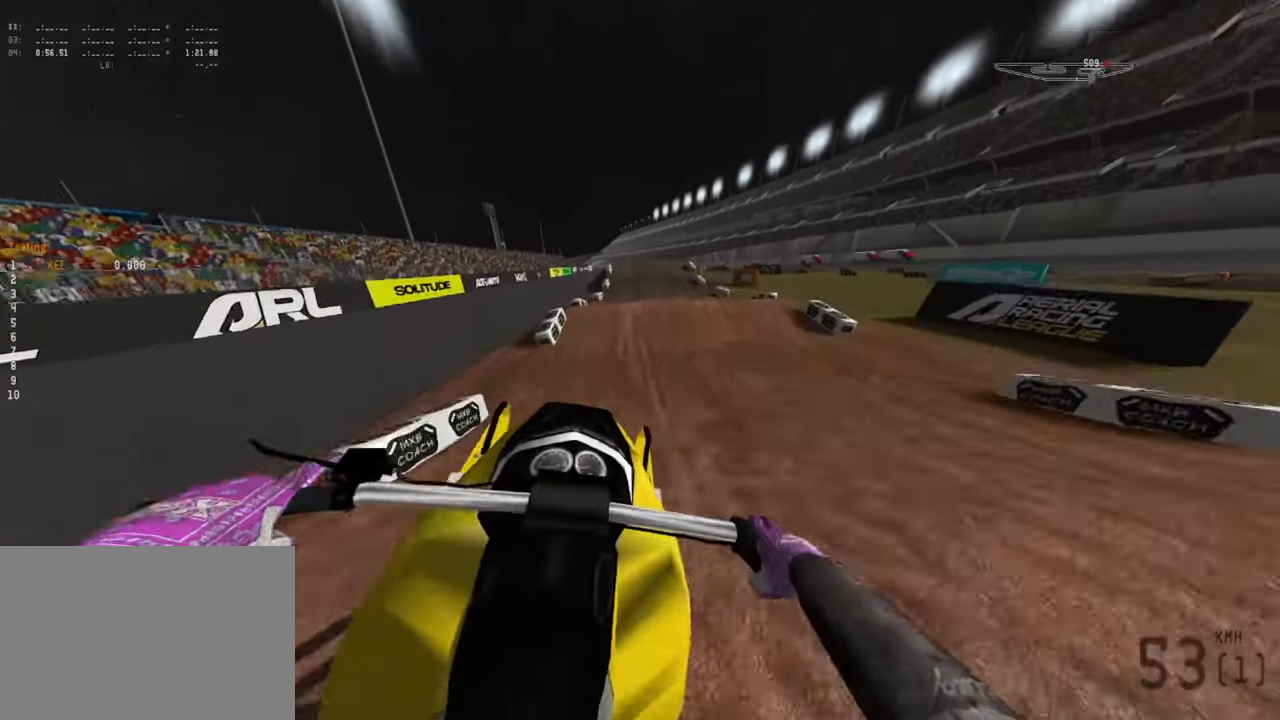
{"buttons": ["R2"], "left_stick": "down-left", "right_stick": "left", "events": [[100, "R2", "down"], [334, "right_stick", "left"]]}
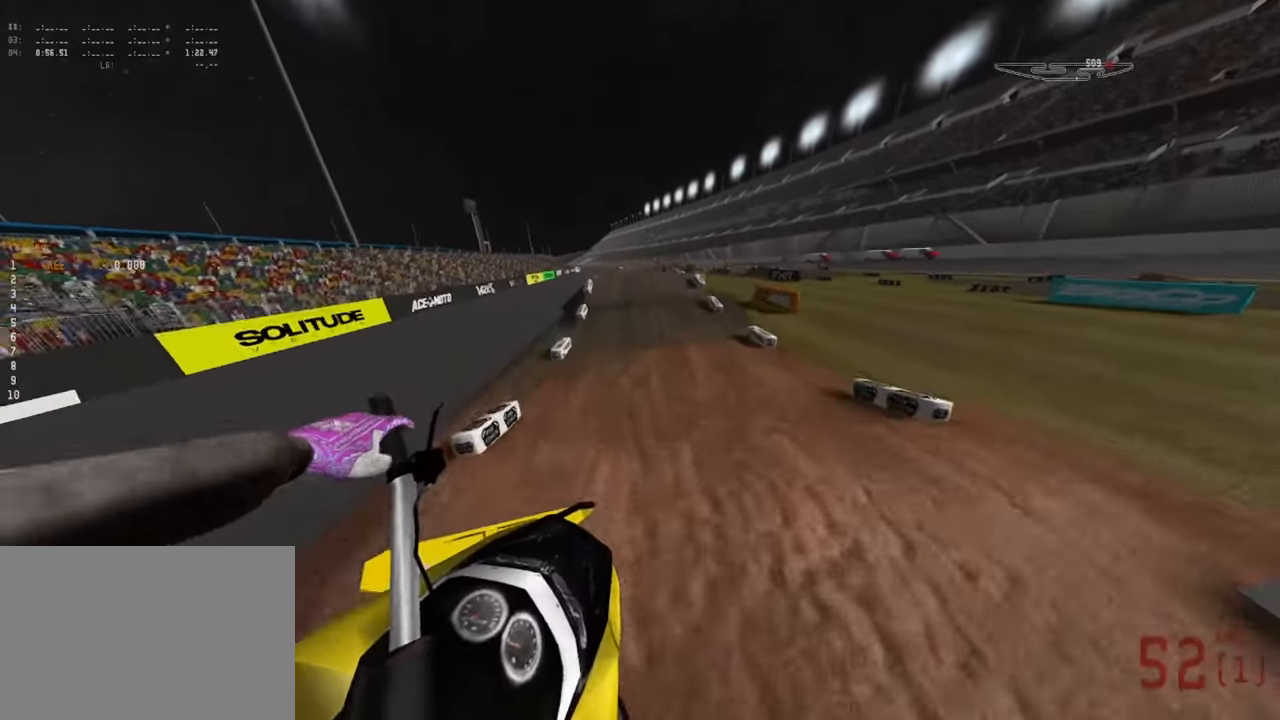
{"buttons": ["R2"], "left_stick": "down-left", "right_stick": "center", "events": [[384, "right_stick", "center"]]}
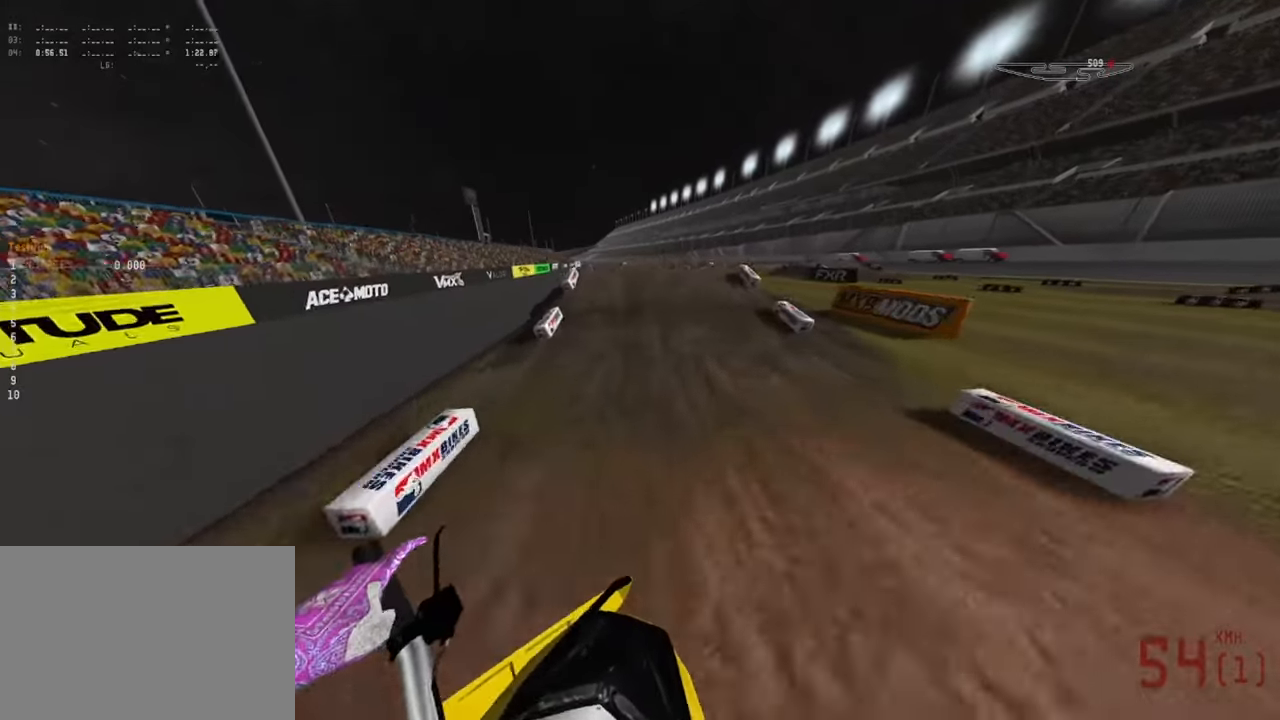
{"buttons": ["R2"], "left_stick": "down", "right_stick": "center", "events": [[100, "left_stick", "center"], [500, "left_stick", "down"]]}
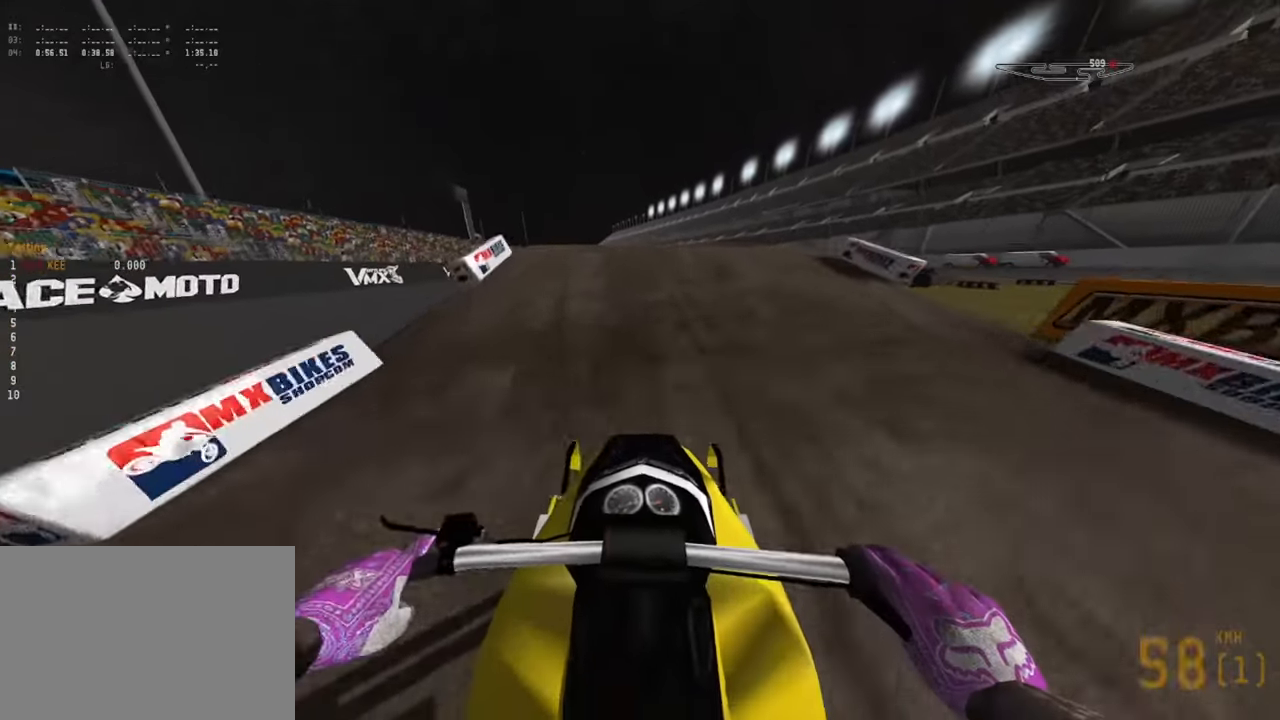
{"buttons": [], "left_stick": "down", "right_stick": "center", "events": [[217, "right_stick", "down"], [300, "right_stick", "center"], [467, "R2", "up"]]}
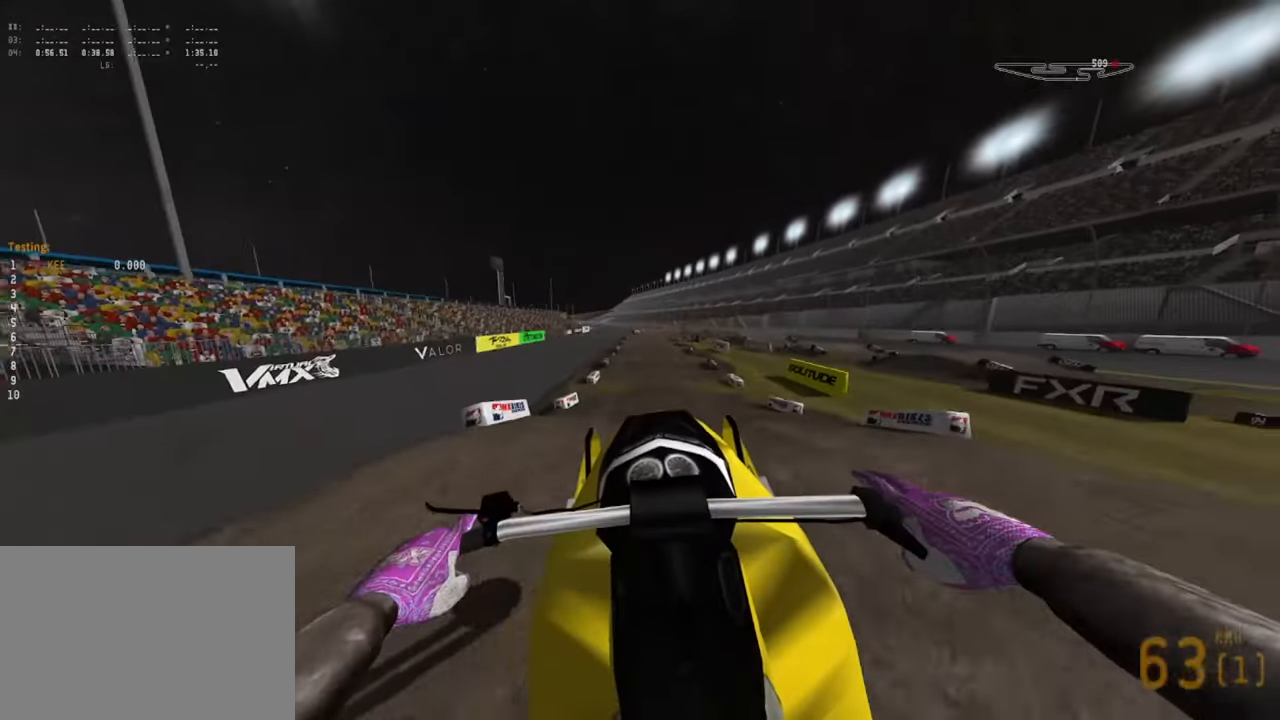
{"buttons": [], "left_stick": "down", "right_stick": "up", "events": [[167, "right_stick", "up"]]}
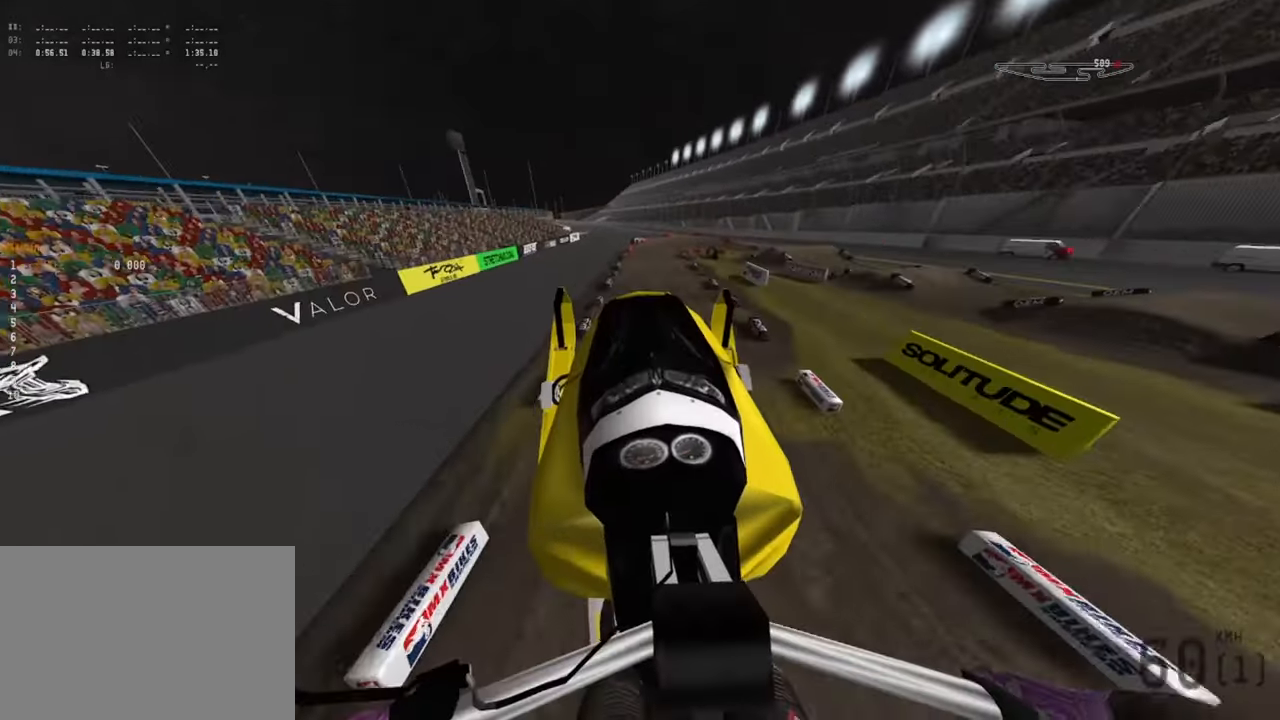
{"buttons": [], "left_stick": "down", "right_stick": "center", "events": [[484, "right_stick", "center"]]}
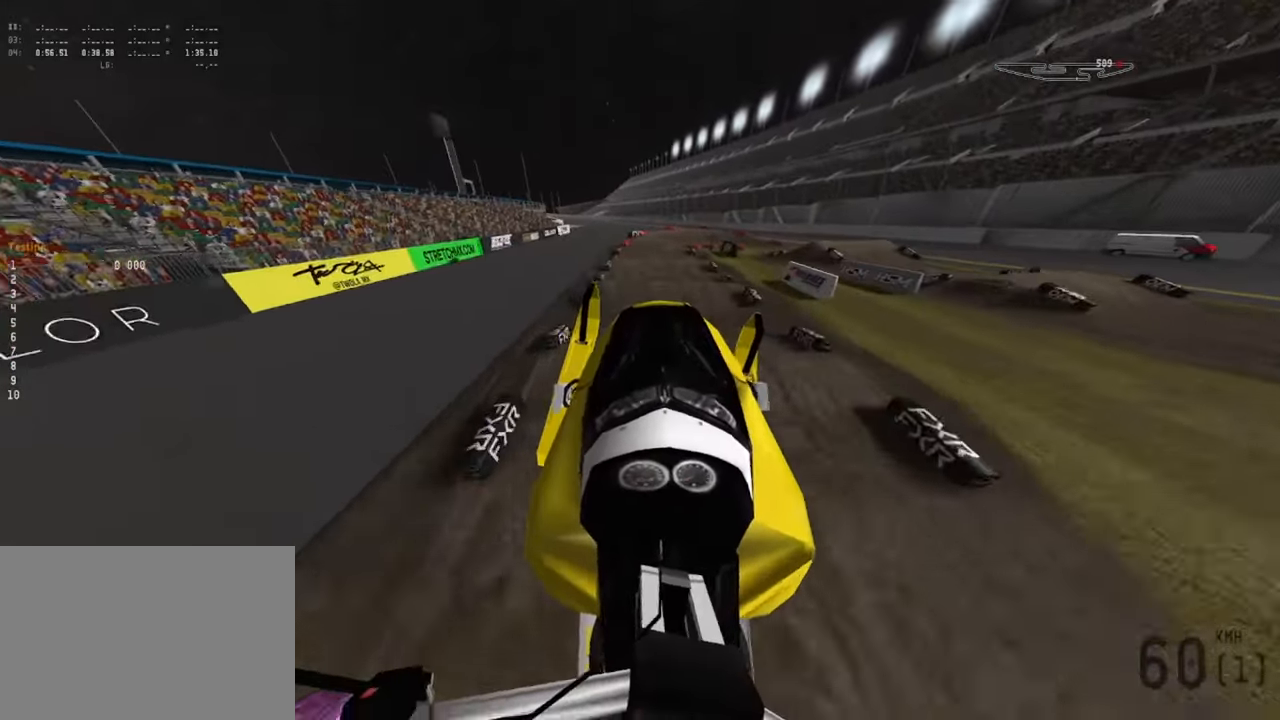
{"buttons": ["R2"], "left_stick": "center", "right_stick": "down", "events": [[67, "left_stick", "center"], [84, "right_stick", "down"], [117, "R2", "down"]]}
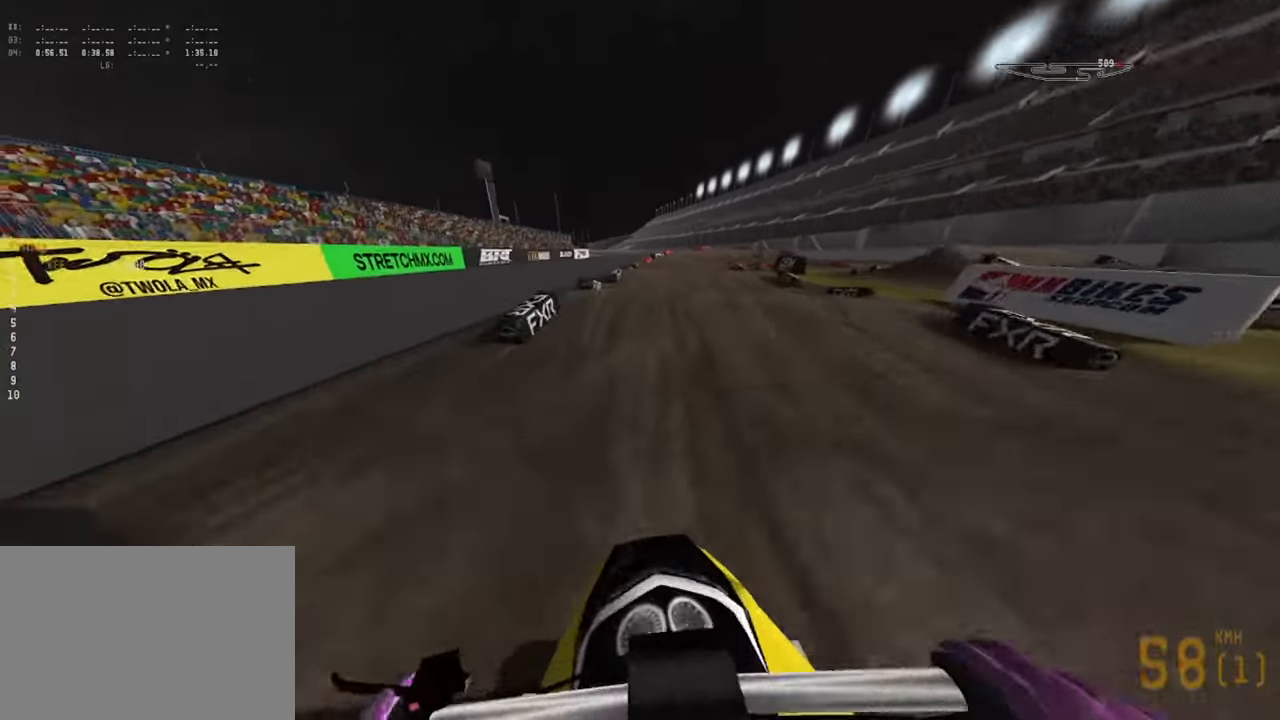
{"buttons": [], "left_stick": "down-left", "right_stick": "down", "events": [[283, "left_stick", "down"], [383, "R2", "up"], [483, "left_stick", "down-left"]]}
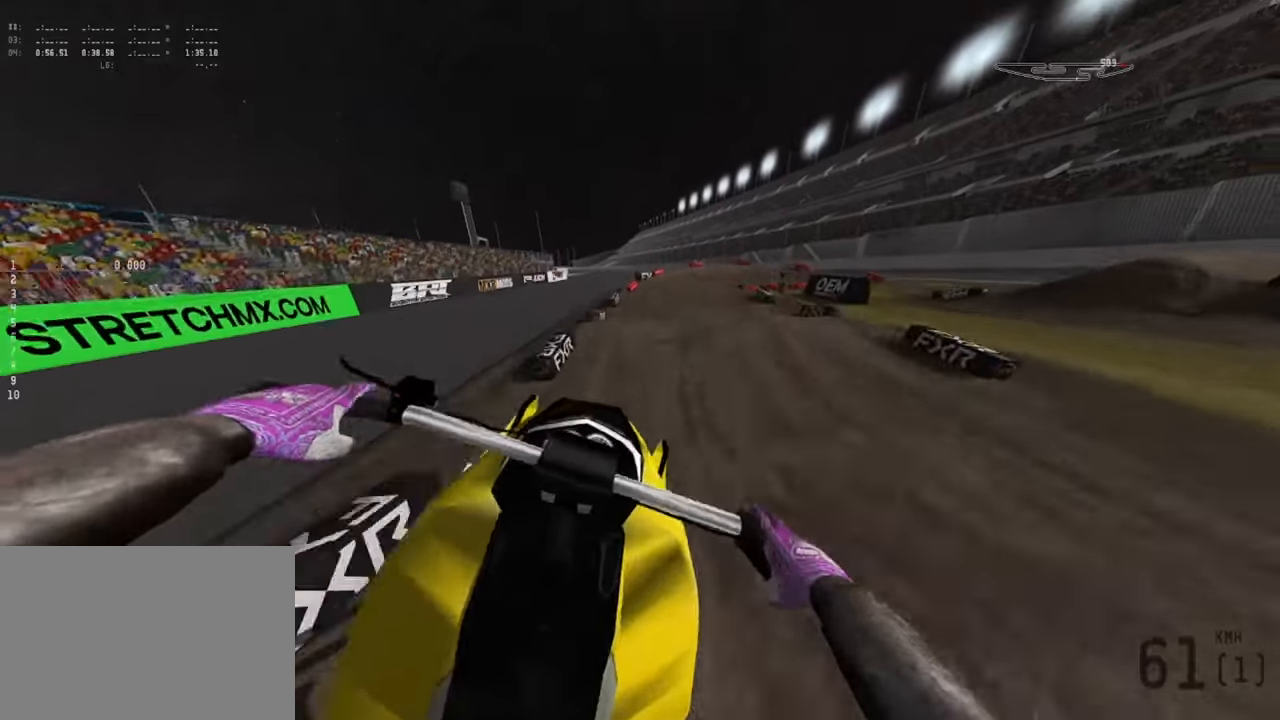
{"buttons": [], "left_stick": "down-right", "right_stick": "down", "events": [[166, "R2", "down"], [433, "R2", "up"], [483, "left_stick", "down-right"]]}
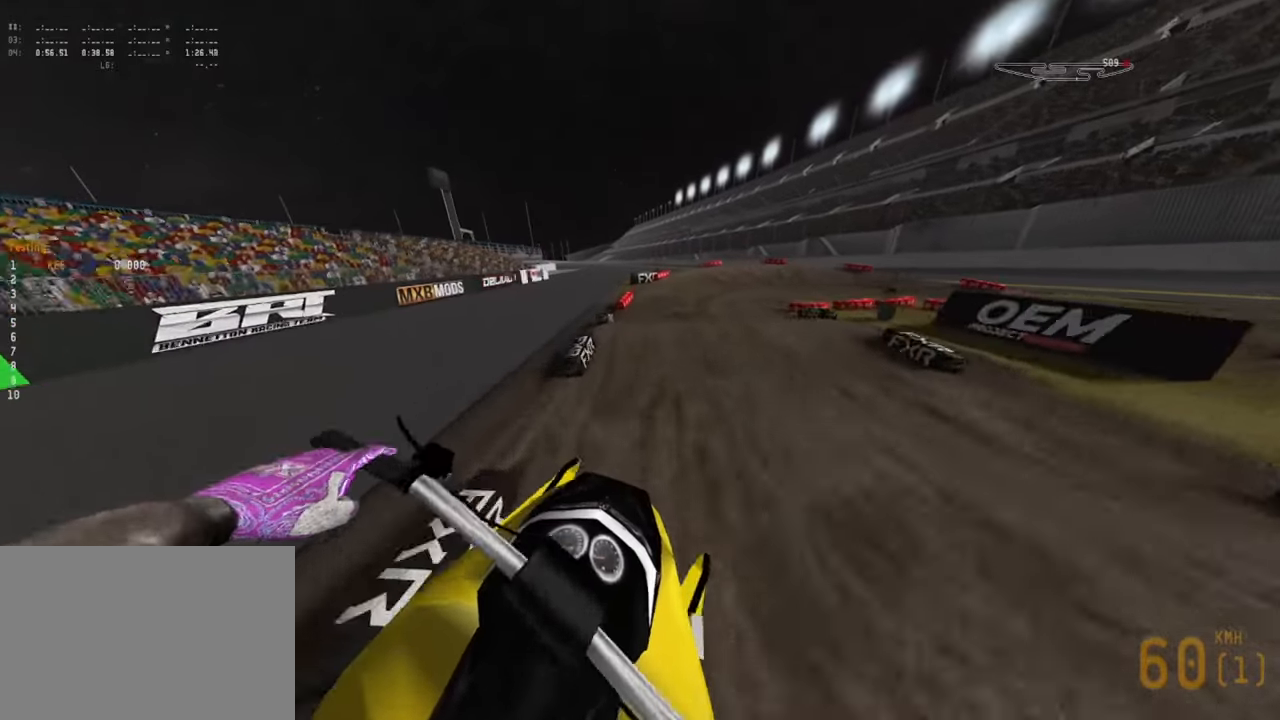
{"buttons": [], "left_stick": "down", "right_stick": "down", "events": [[450, "left_stick", "down"]]}
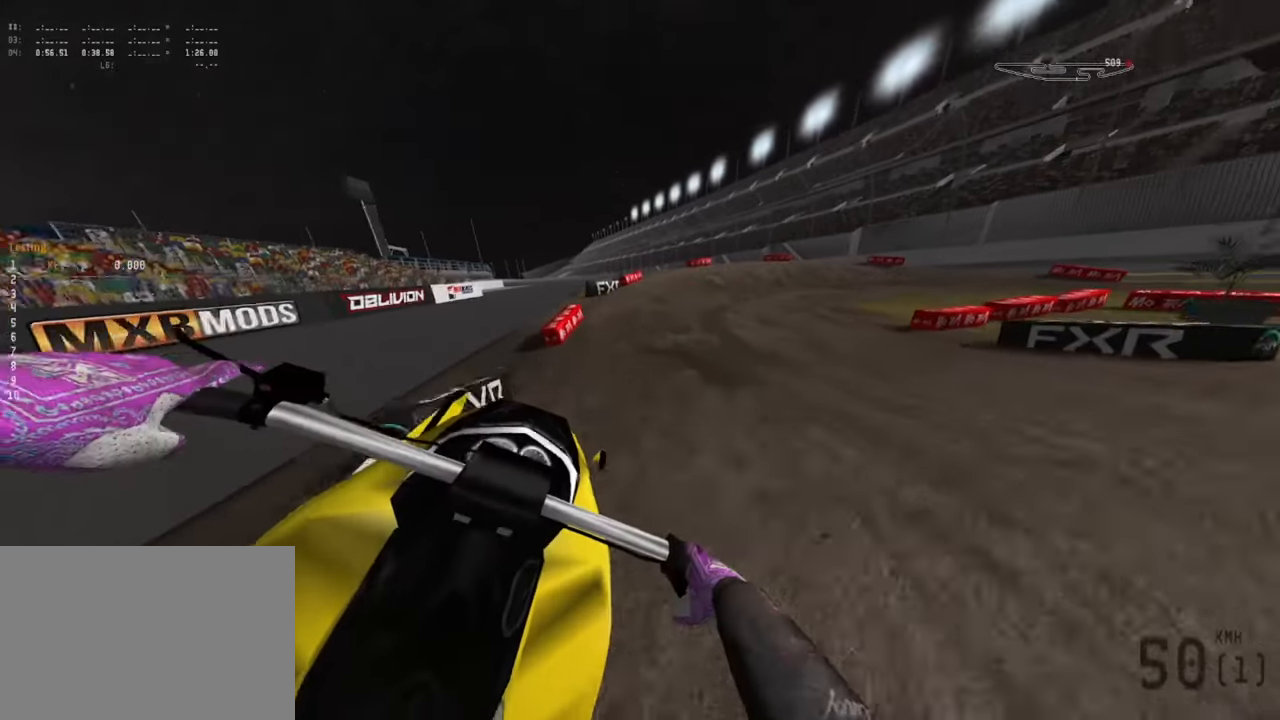
{"buttons": [], "left_stick": "down", "right_stick": "down", "events": [[100, "R2", "down"], [283, "R2", "up"]]}
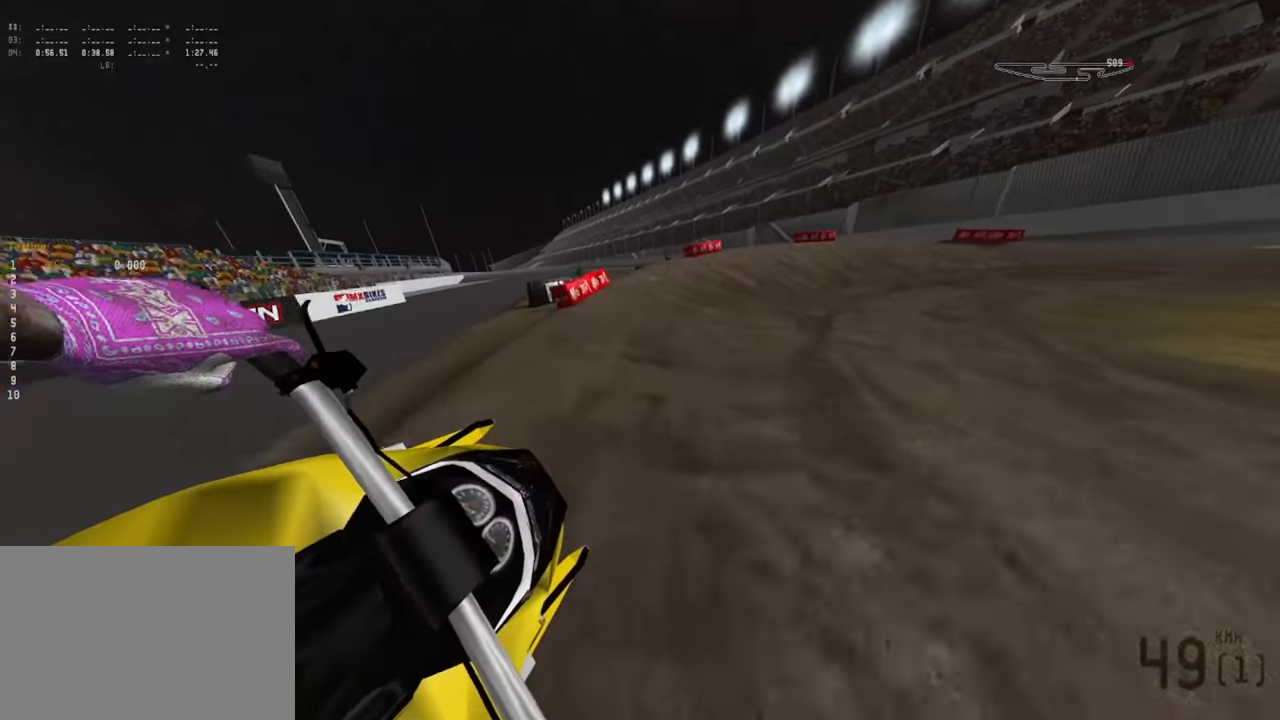
{"buttons": ["L2"], "left_stick": "down", "right_stick": "down-right", "events": [[33, "R2", "down"], [166, "R2", "up"], [333, "right_stick", "down-right"], [433, "L2", "down"]]}
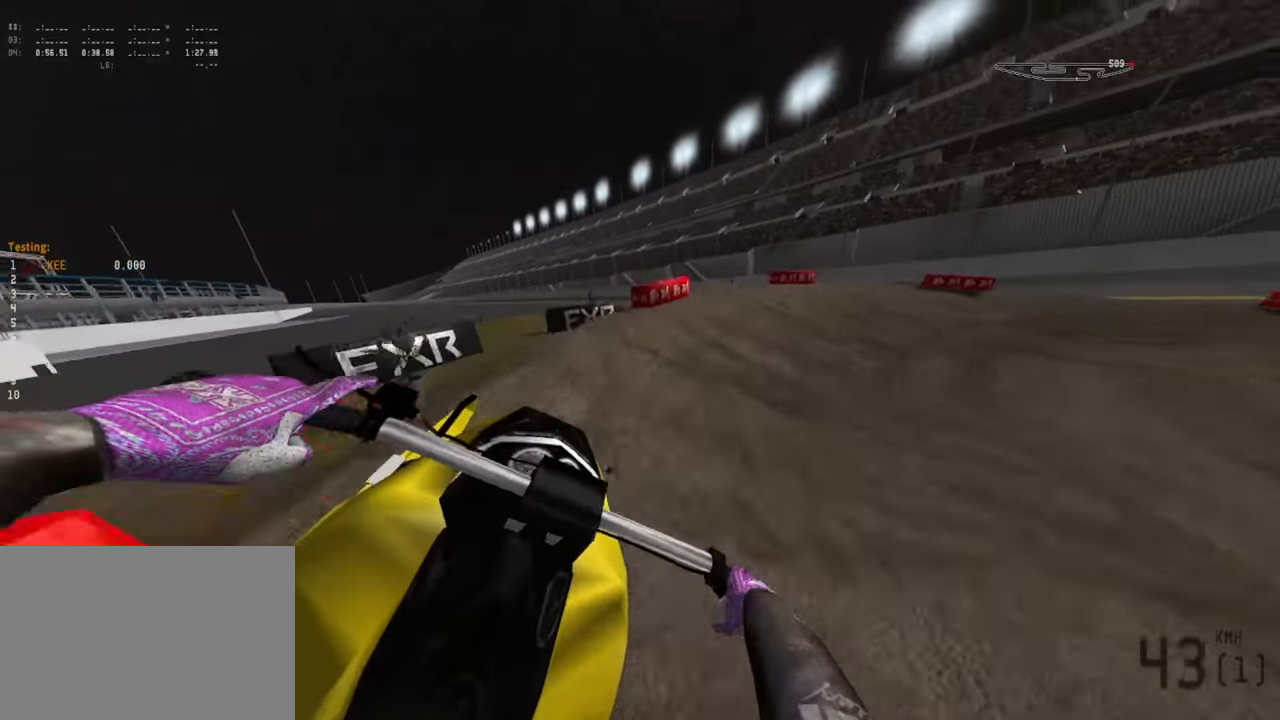
{"buttons": ["L2"], "left_stick": "down", "right_stick": "down-right", "events": []}
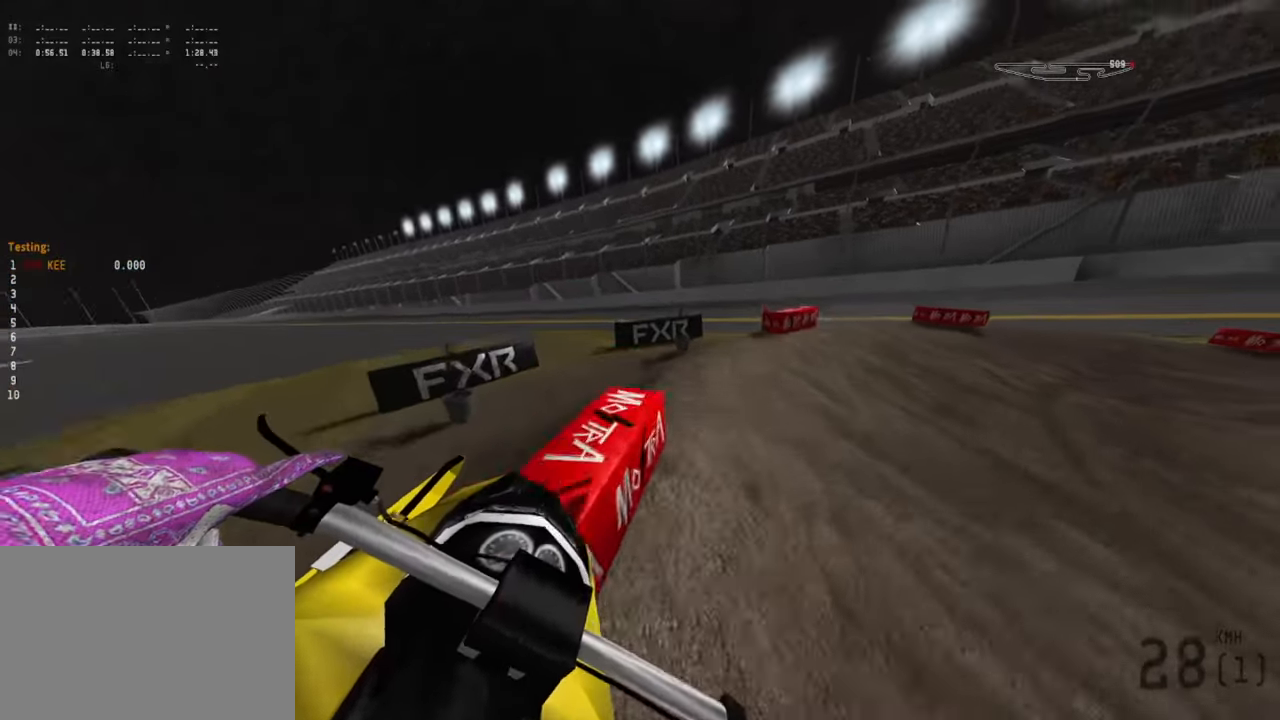
{"buttons": [], "left_stick": "down", "right_stick": "down-right", "events": [[383, "L2", "up"]]}
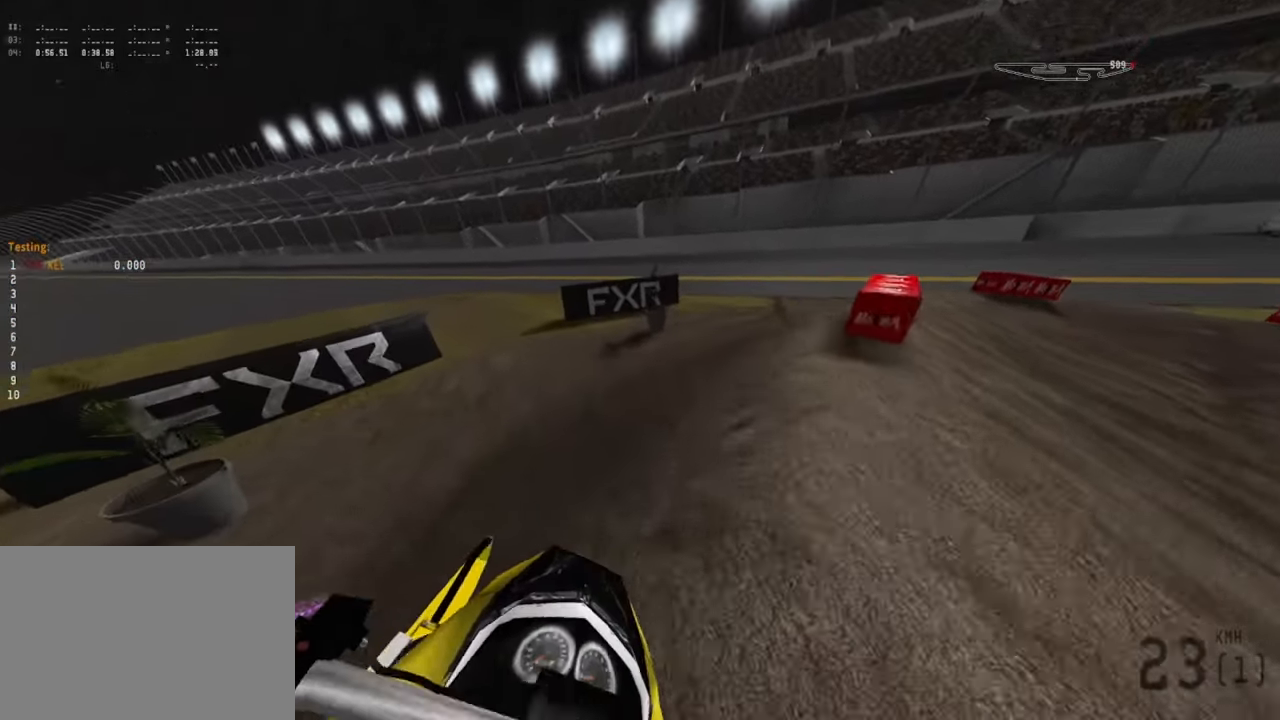
{"buttons": ["R2"], "left_stick": "down", "right_stick": "down", "events": [[33, "right_stick", "down"], [50, "R2", "down"], [200, "R2", "up"], [333, "R2", "down"]]}
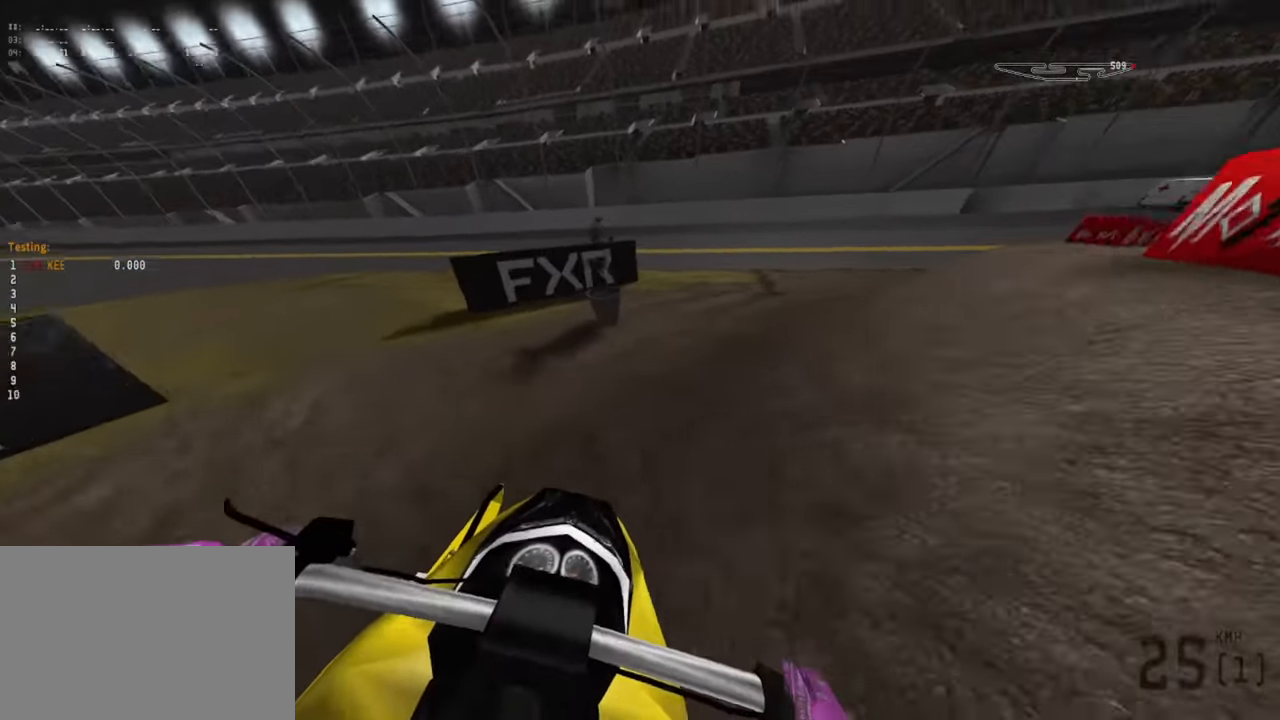
{"buttons": [], "left_stick": "down-right", "right_stick": "down-right", "events": [[200, "right_stick", "down-right"], [216, "R2", "up"], [266, "left_stick", "down-right"]]}